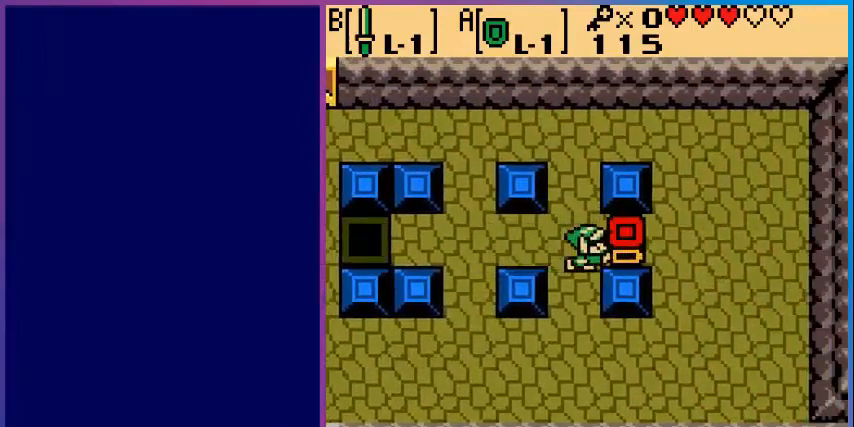
Gameplay with a controller (Nintendo layout); each line is a JSON object with the inputs held at the frame after it. "events" lists button and stick changes between this image and that frame as [ms after this image, input, new state], when the widget could be followed in between. Not read: L3 R3.
{"buttons": ["DPAD_RIGHT"], "events": []}
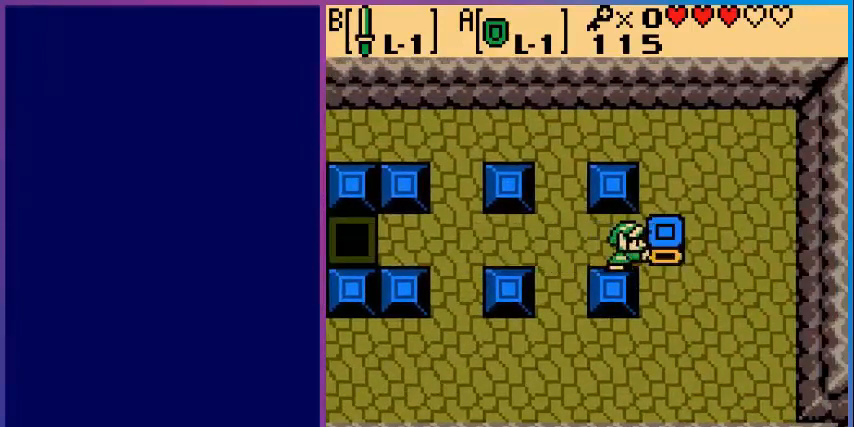
{"buttons": ["DPAD_UP"], "events": [[320, "DPAD_RIGHT", "up"], [320, "DPAD_UP", "down"]]}
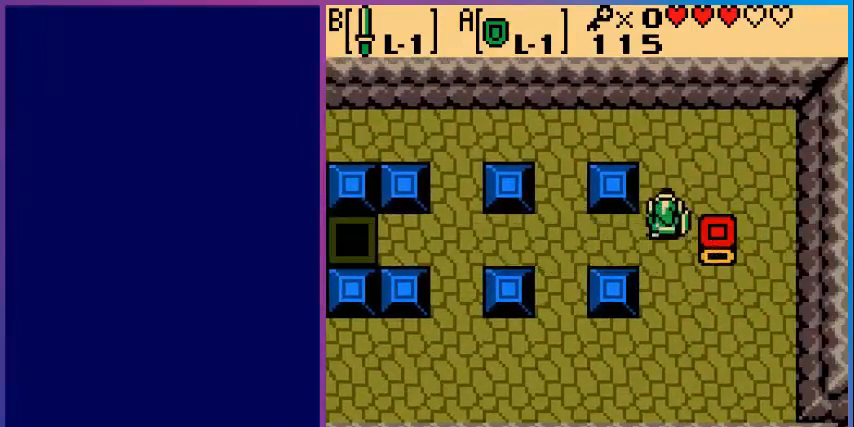
{"buttons": ["DPAD_DOWN"], "events": [[200, "DPAD_RIGHT", "down"], [200, "DPAD_UP", "up"], [520, "DPAD_DOWN", "down"], [520, "DPAD_RIGHT", "up"]]}
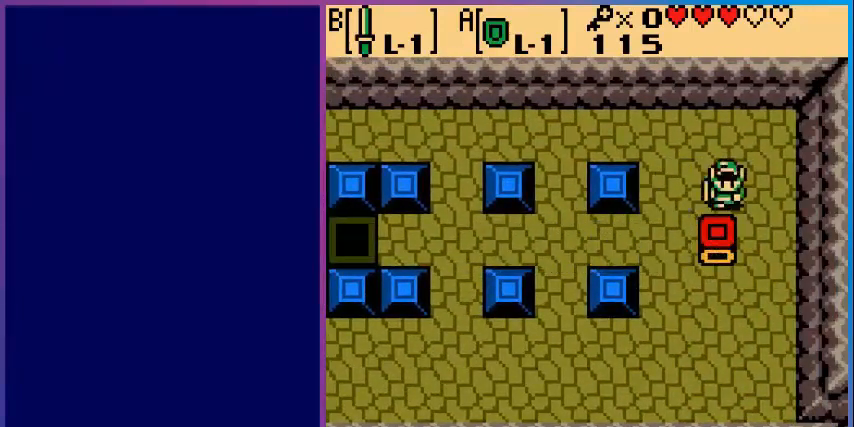
{"buttons": [], "events": [[440, "DPAD_DOWN", "up"]]}
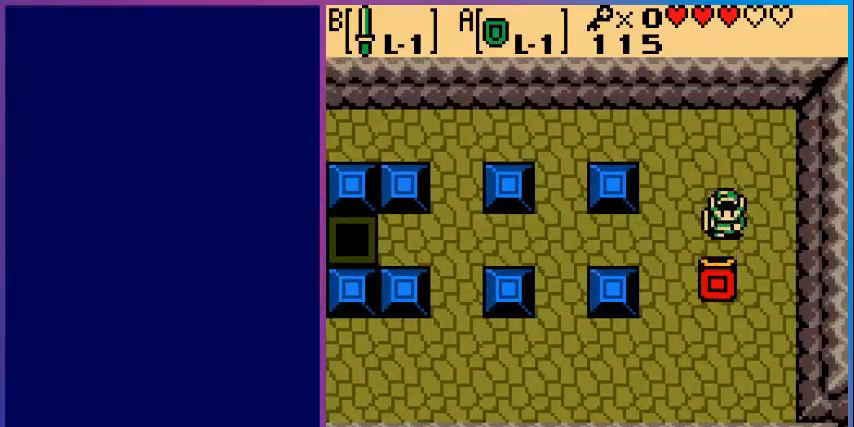
{"buttons": ["DPAD_DOWN"], "events": [[120, "DPAD_RIGHT", "down"], [320, "DPAD_DOWN", "down"], [320, "DPAD_RIGHT", "up"]]}
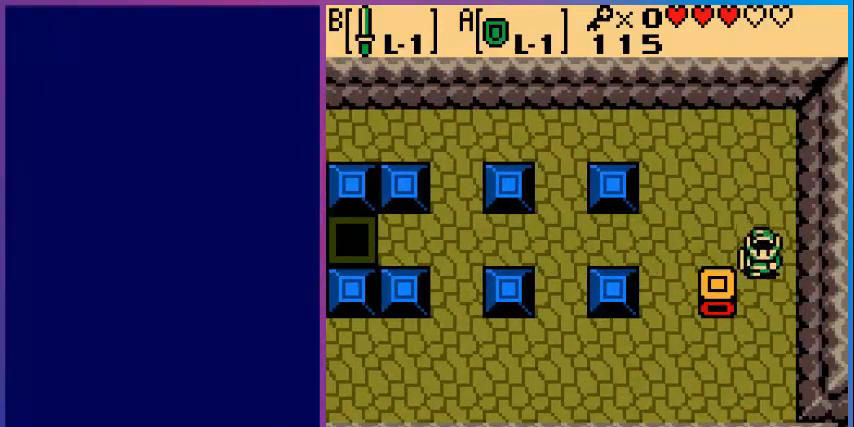
{"buttons": ["DPAD_LEFT"], "events": [[160, "DPAD_DOWN", "up"], [200, "DPAD_LEFT", "down"]]}
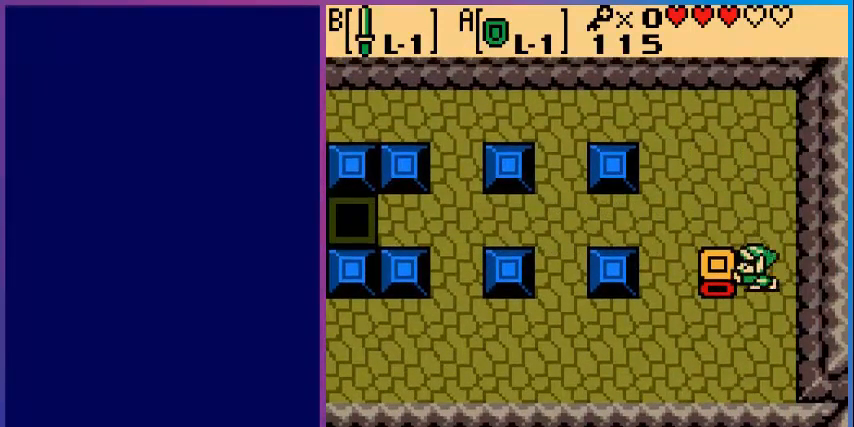
{"buttons": ["DPAD_LEFT"], "events": [[160, "DPAD_LEFT", "up"], [240, "DPAD_DOWN", "down"], [440, "DPAD_DOWN", "up"], [440, "DPAD_LEFT", "down"]]}
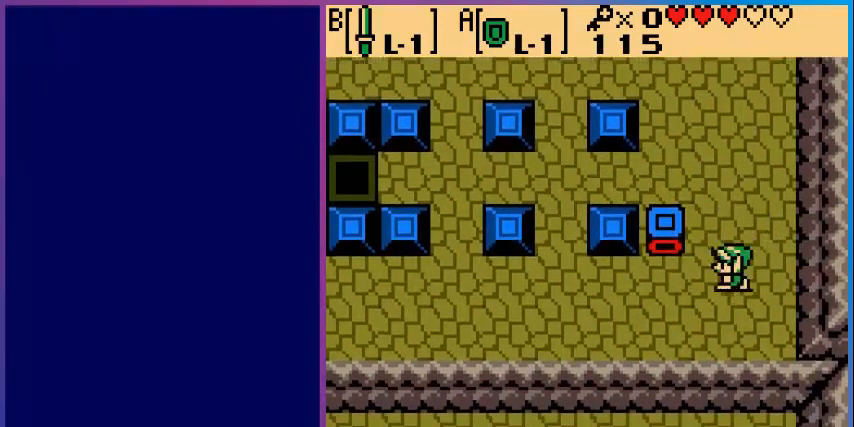
{"buttons": ["DPAD_UP"], "events": [[320, "DPAD_LEFT", "up"], [400, "DPAD_UP", "down"]]}
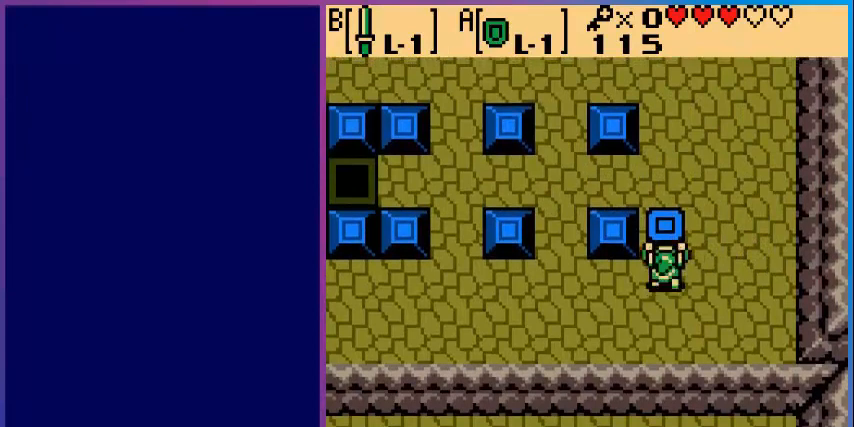
{"buttons": [], "events": [[400, "DPAD_UP", "up"]]}
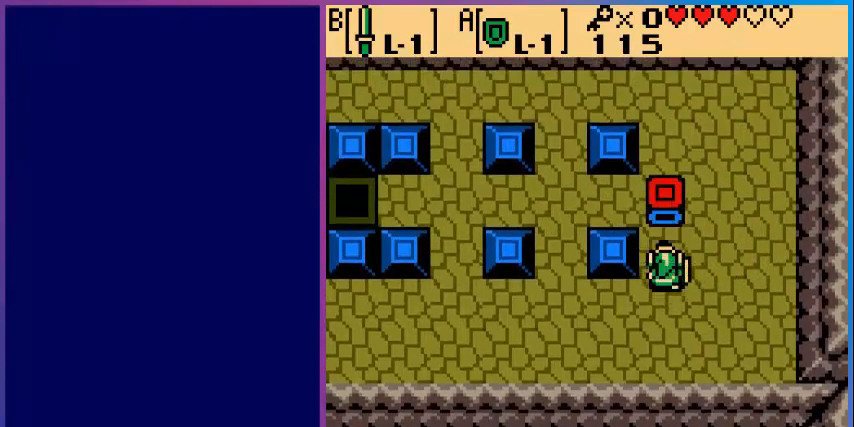
{"buttons": ["DPAD_LEFT"], "events": [[280, "DPAD_DOWN", "down"], [440, "DPAD_DOWN", "up"], [440, "DPAD_LEFT", "down"]]}
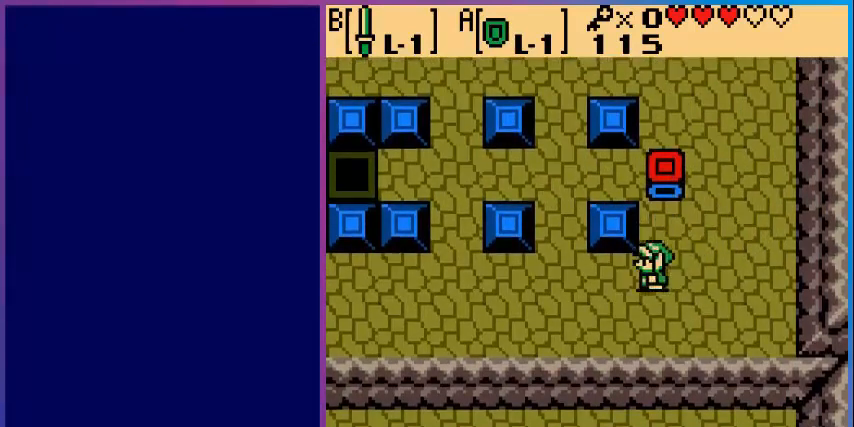
{"buttons": ["DPAD_UP"], "events": [[320, "DPAD_LEFT", "up"], [400, "DPAD_UP", "down"]]}
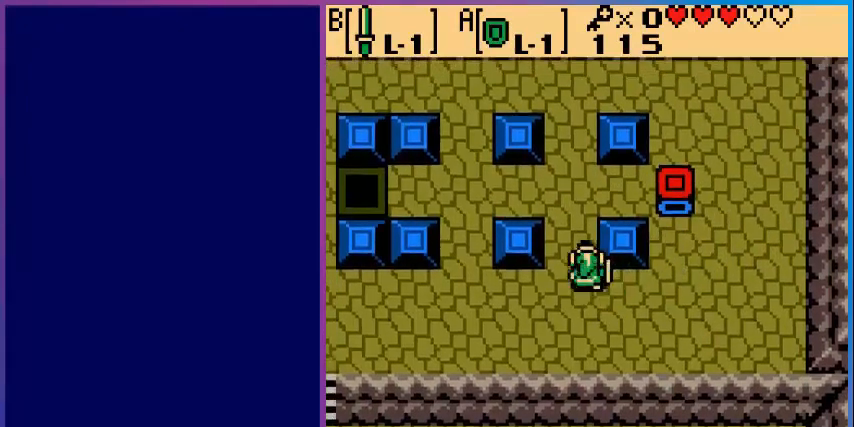
{"buttons": ["DPAD_RIGHT"], "events": [[360, "DPAD_RIGHT", "down"], [400, "DPAD_UP", "up"]]}
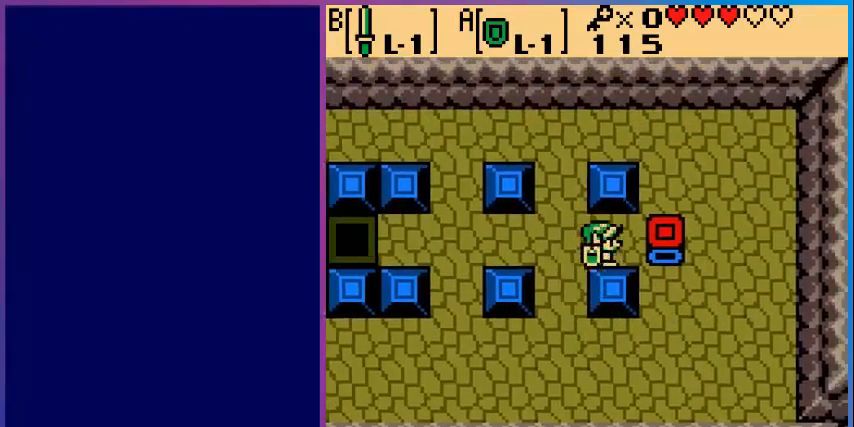
{"buttons": ["DPAD_RIGHT"], "events": []}
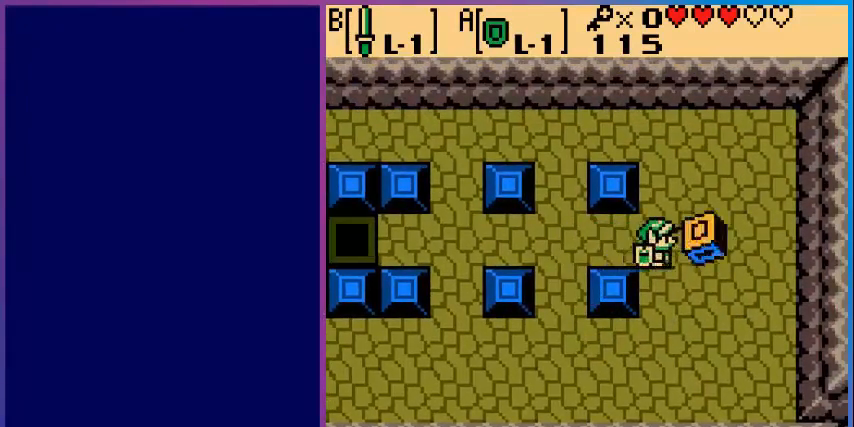
{"buttons": ["DPAD_RIGHT"], "events": [[80, "DPAD_RIGHT", "up"], [80, "DPAD_UP", "down"], [440, "DPAD_RIGHT", "down"], [440, "DPAD_UP", "up"]]}
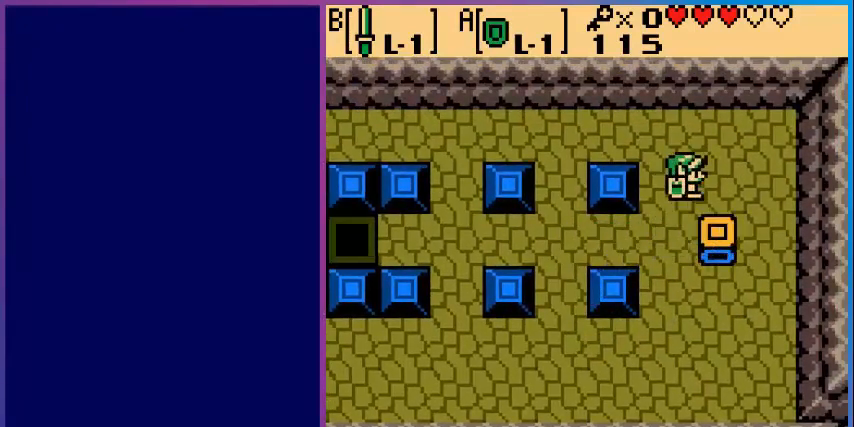
{"buttons": ["DPAD_DOWN"], "events": [[200, "DPAD_RIGHT", "up"], [280, "DPAD_DOWN", "down"]]}
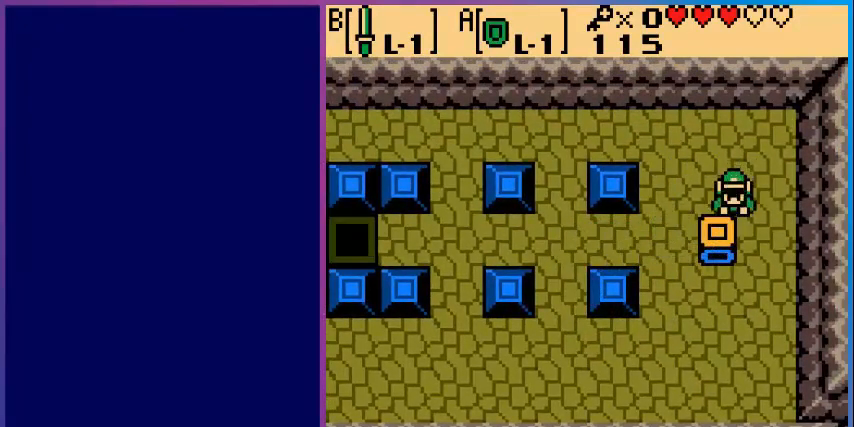
{"buttons": [], "events": [[280, "DPAD_DOWN", "up"], [320, "DPAD_RIGHT", "down"], [480, "DPAD_RIGHT", "up"]]}
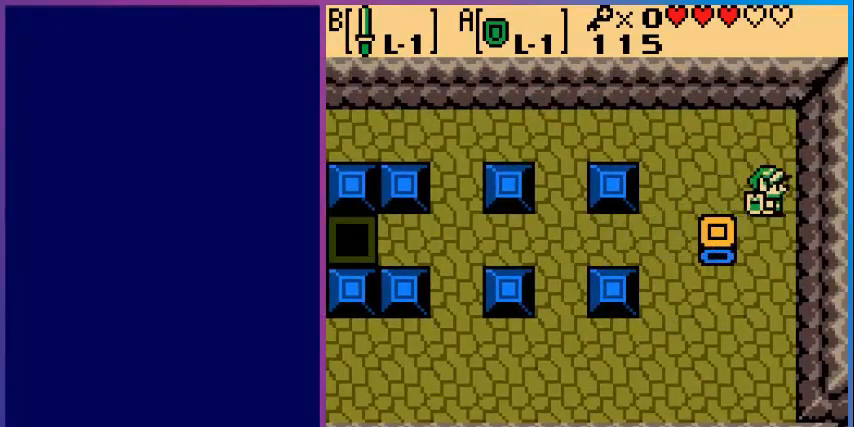
{"buttons": [], "events": [[40, "DPAD_DOWN", "down"], [120, "DPAD_DOWN", "up"], [200, "DPAD_LEFT", "down"], [440, "DPAD_LEFT", "up"]]}
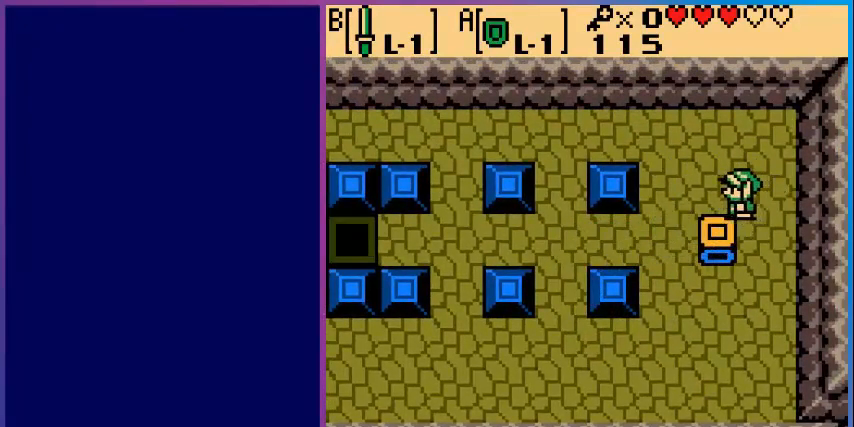
{"buttons": [], "events": [[80, "DPAD_UP", "down"], [160, "DPAD_UP", "up"], [320, "DPAD_LEFT", "down"], [440, "DPAD_LEFT", "up"]]}
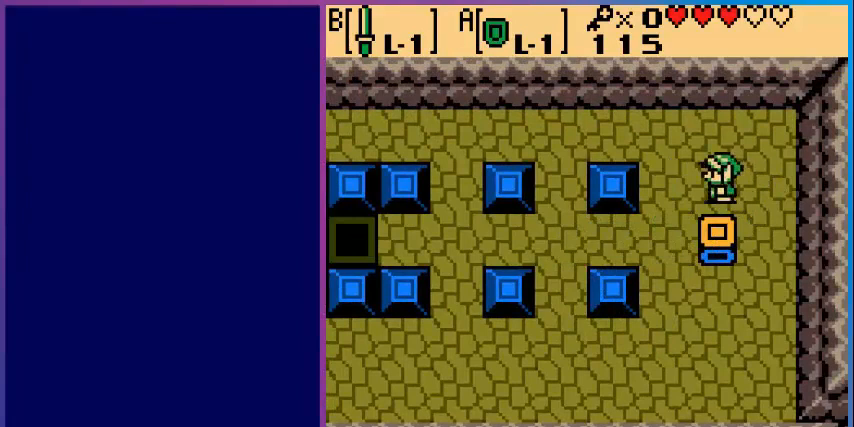
{"buttons": [], "events": [[80, "DPAD_DOWN", "down"], [520, "DPAD_DOWN", "up"]]}
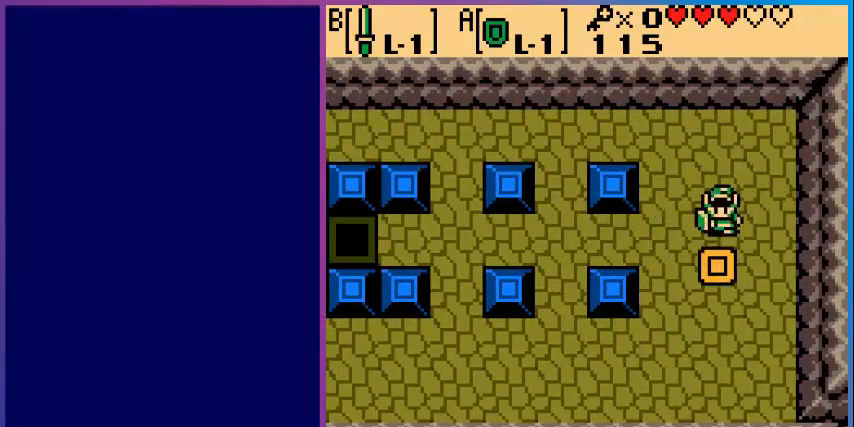
{"buttons": ["DPAD_DOWN"], "events": [[80, "DPAD_RIGHT", "down"], [360, "DPAD_DOWN", "down"], [360, "DPAD_RIGHT", "up"]]}
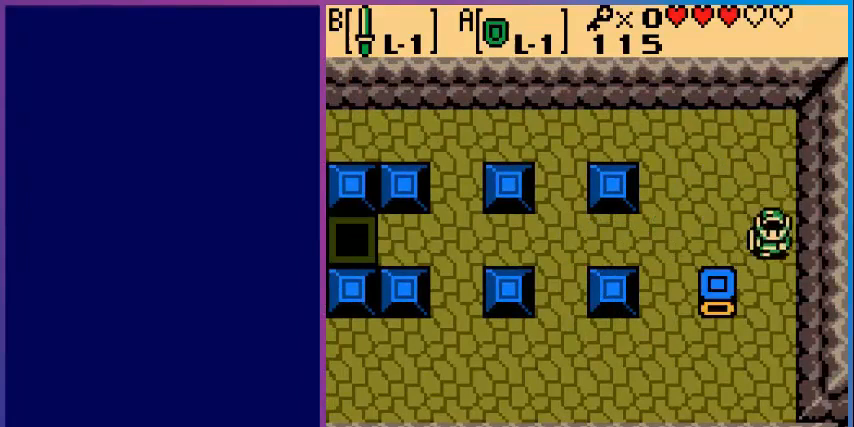
{"buttons": ["DPAD_DOWN", "DPAD_LEFT"], "events": [[200, "DPAD_LEFT", "down"]]}
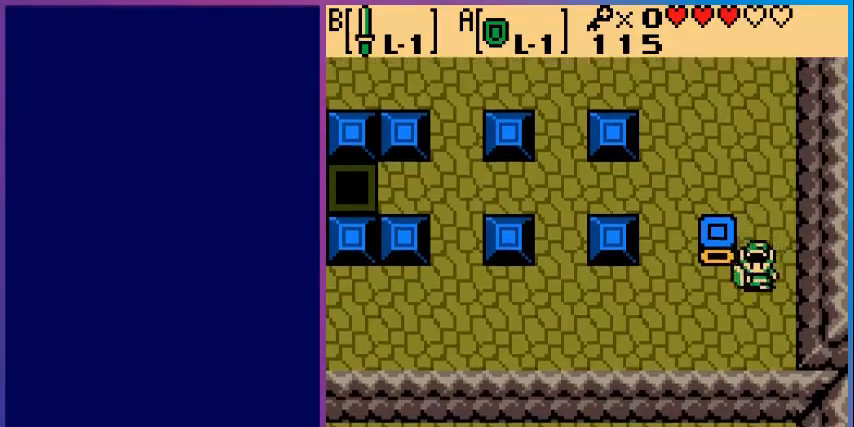
{"buttons": ["DPAD_RIGHT"], "events": [[200, "DPAD_DOWN", "up"], [240, "DPAD_LEFT", "up"], [400, "DPAD_RIGHT", "down"]]}
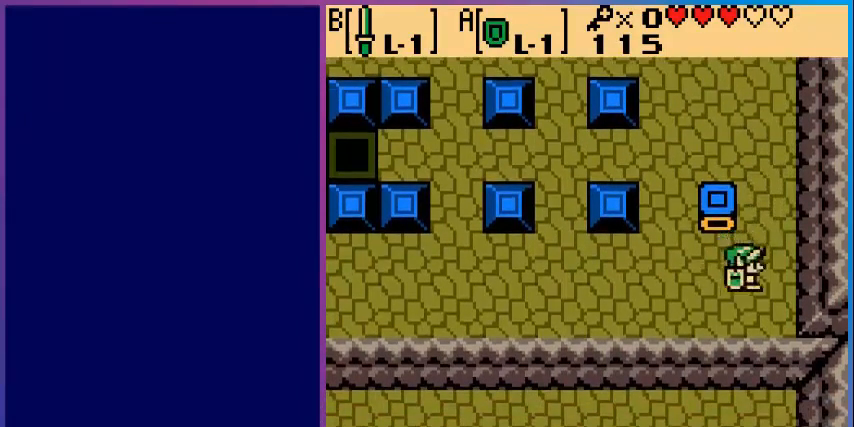
{"buttons": [], "events": [[120, "DPAD_RIGHT", "up"], [120, "DPAD_UP", "down"], [400, "DPAD_UP", "up"]]}
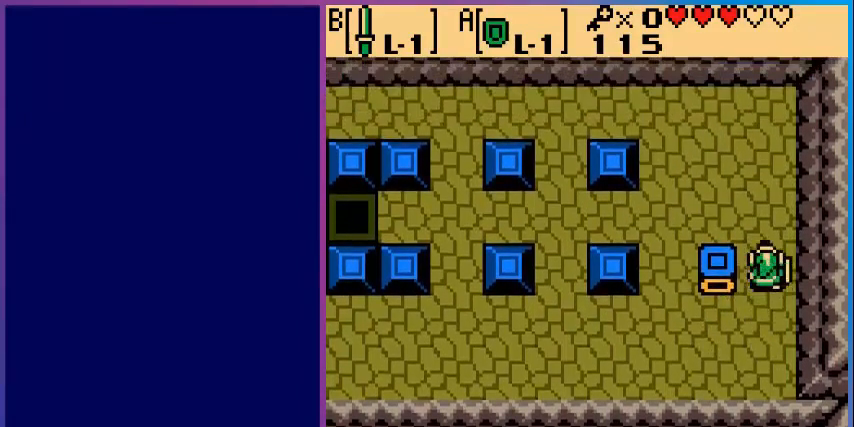
{"buttons": [], "events": [[80, "DPAD_LEFT", "down"], [480, "DPAD_LEFT", "up"]]}
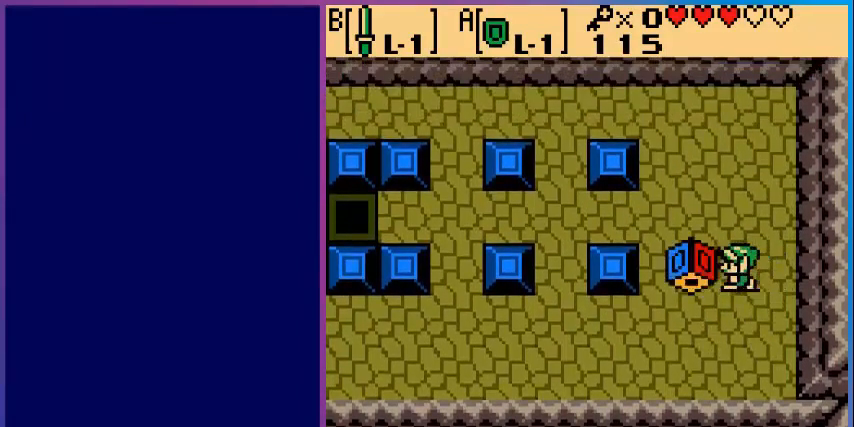
{"buttons": ["DPAD_LEFT"], "events": [[120, "DPAD_DOWN", "down"], [360, "DPAD_DOWN", "up"], [400, "DPAD_LEFT", "down"]]}
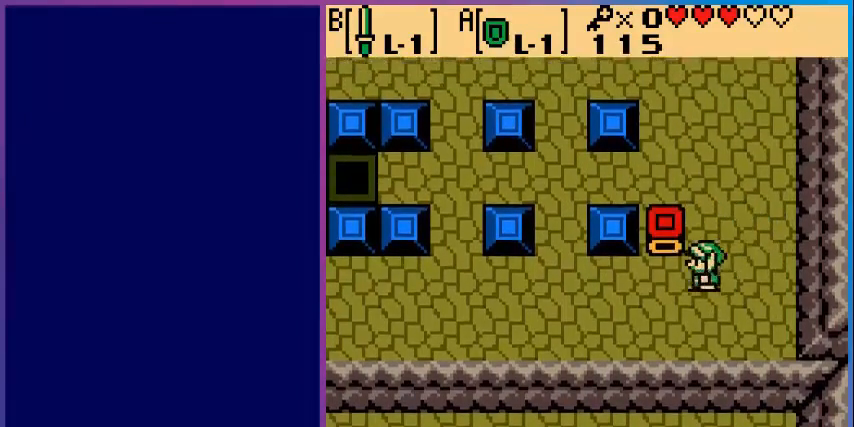
{"buttons": [], "events": [[120, "DPAD_LEFT", "up"]]}
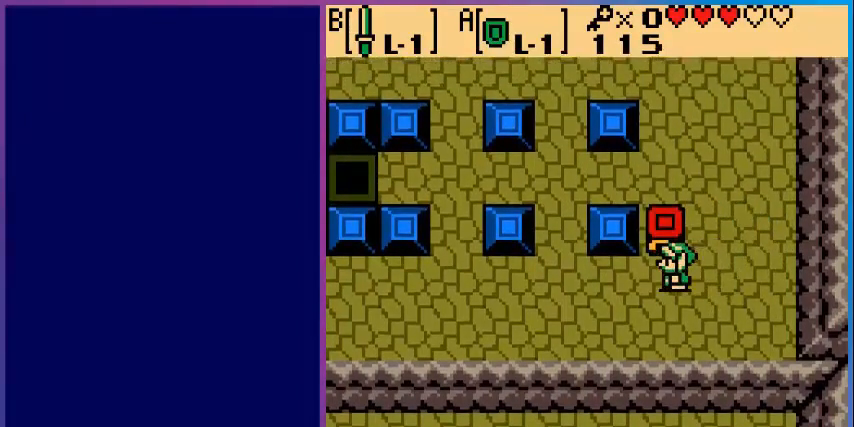
{"buttons": [], "events": []}
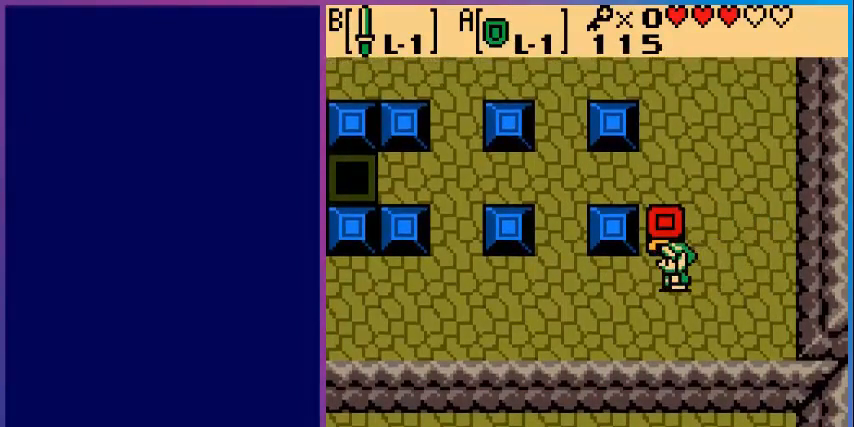
{"buttons": [], "events": [[40, "DPAD_UP", "down"], [440, "DPAD_UP", "up"]]}
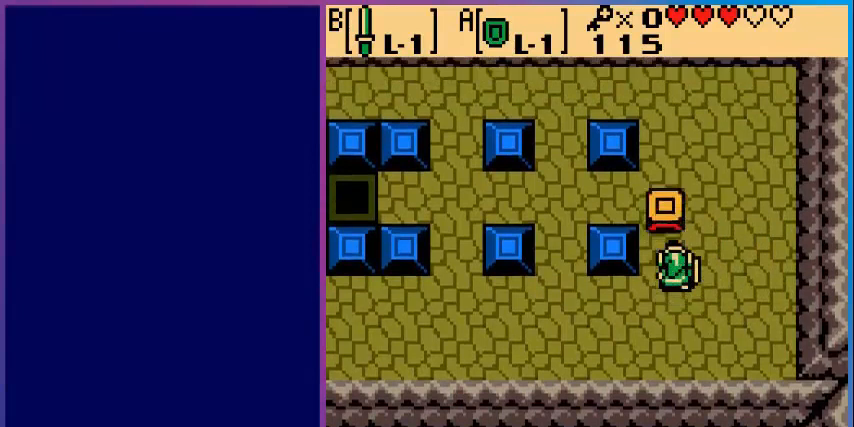
{"buttons": [], "events": []}
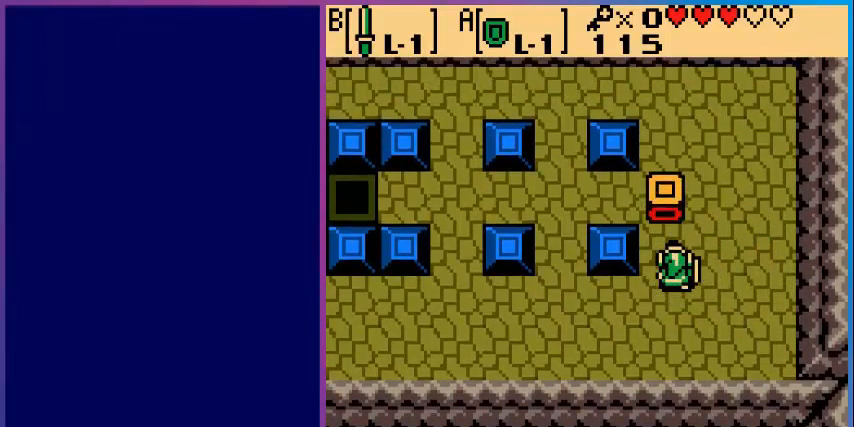
{"buttons": [], "events": []}